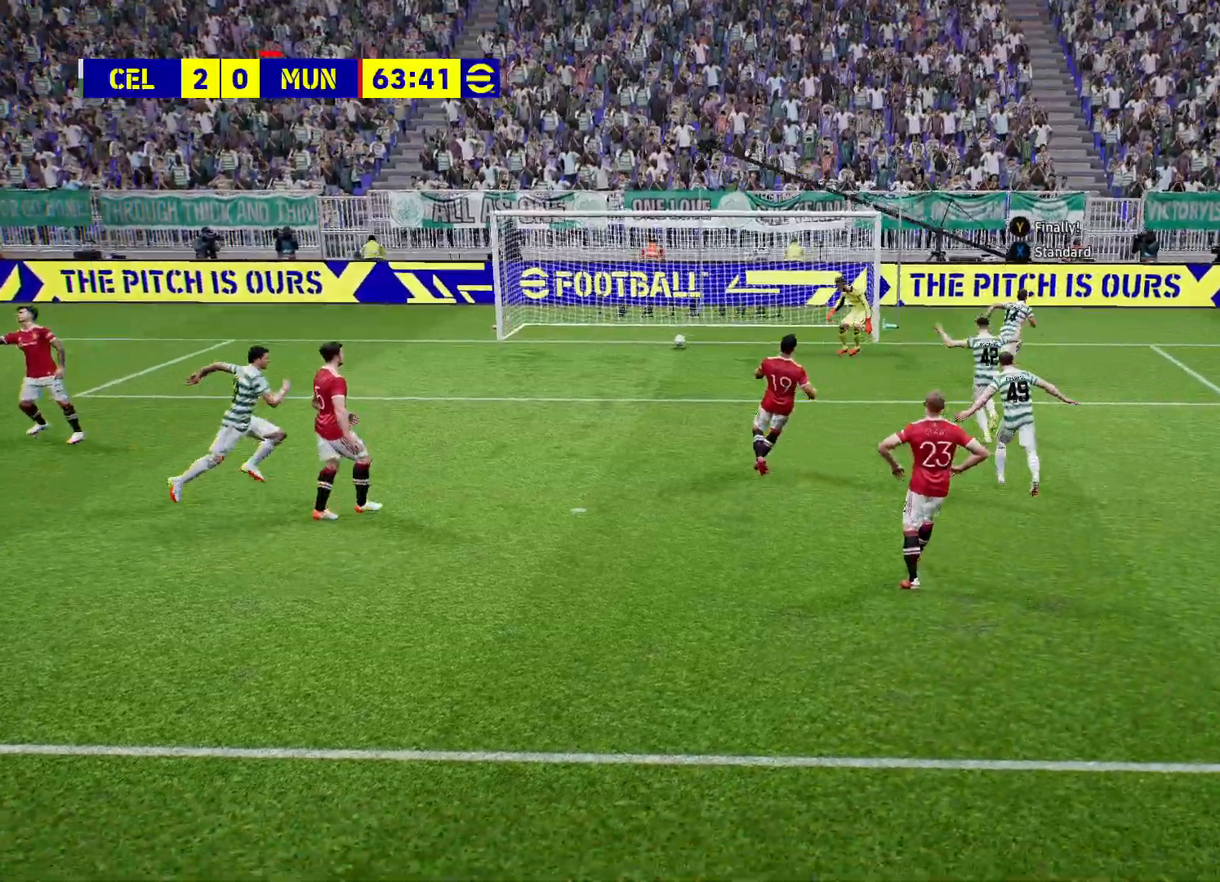
Gameplay with a controller (PlayStation layout); each line is a JSON object with the inputs held at the frame after it. "events" lists button and stick changes between this image and that frame as [ms after this image, input, new state], when the widget could be followed in between.
{"buttons": [], "left_stick": "center", "right_stick": "center", "events": [[83, "TRIANGLE", "down"], [217, "TRIANGLE", "up"]]}
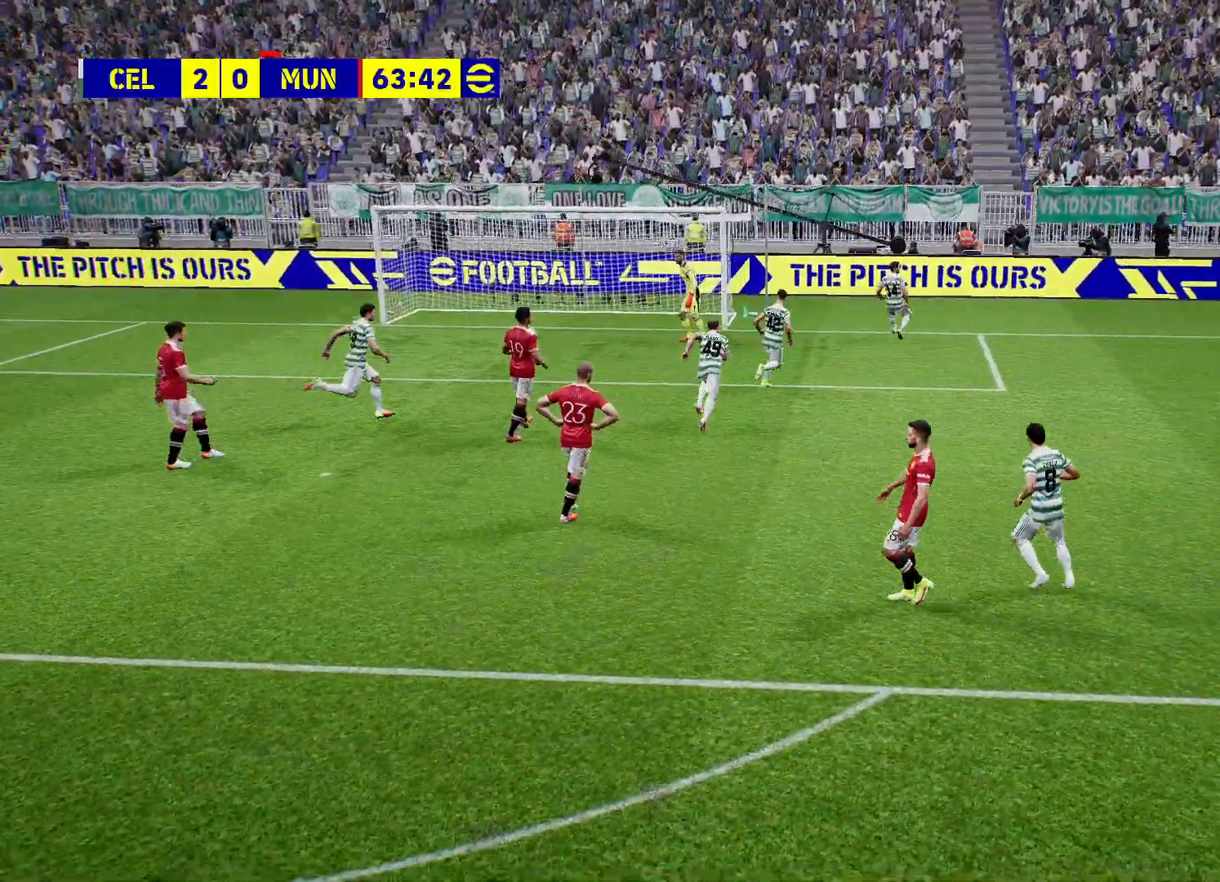
{"buttons": [], "left_stick": "center", "right_stick": "center", "events": []}
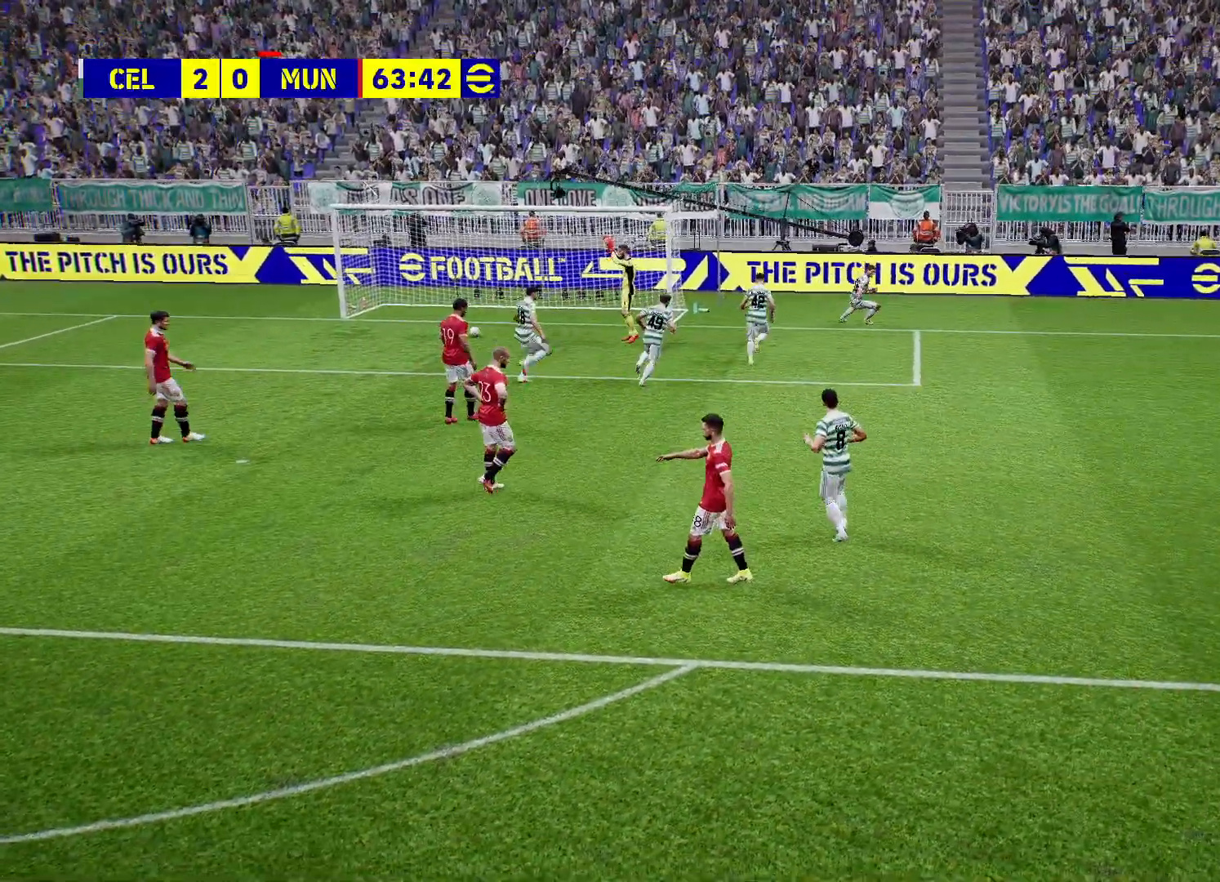
{"buttons": [], "left_stick": "center", "right_stick": "center", "events": []}
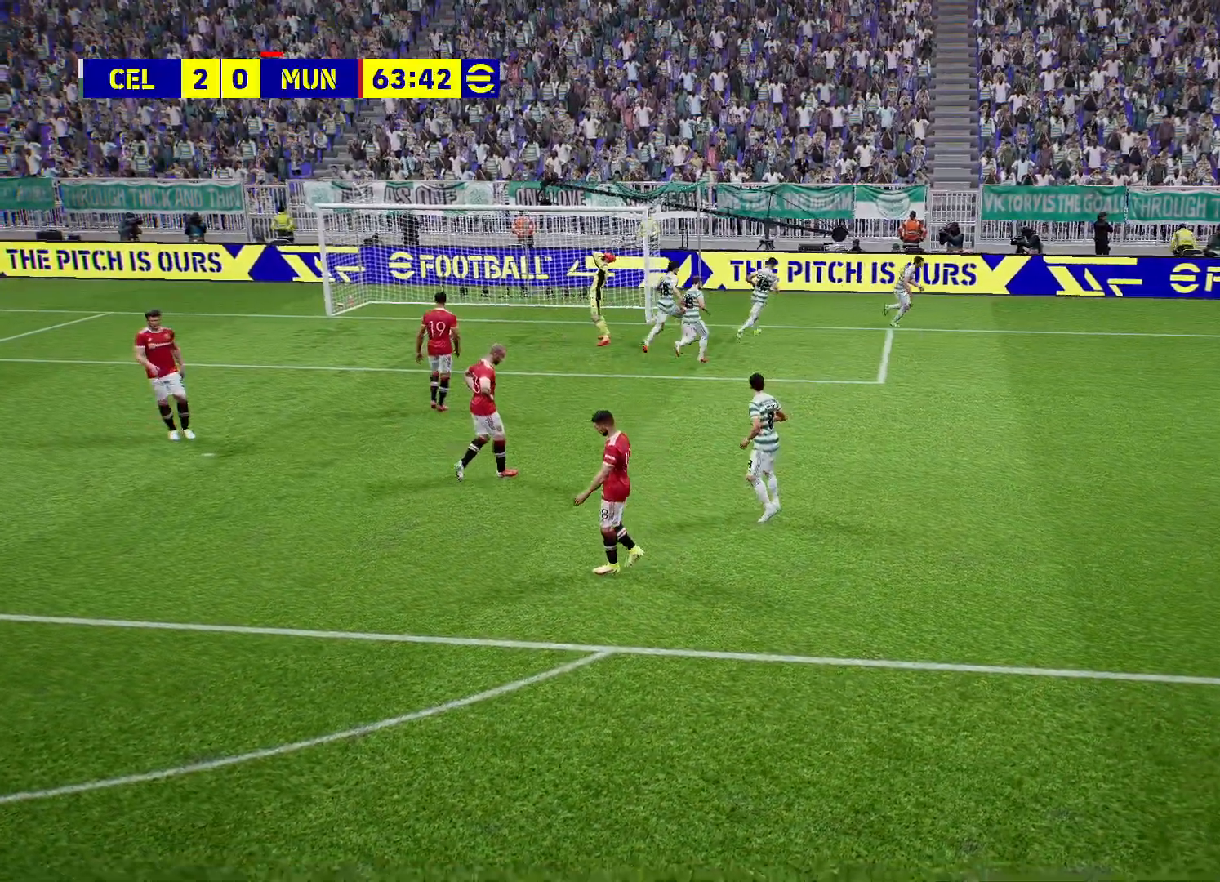
{"buttons": [], "left_stick": "center", "right_stick": "center", "events": []}
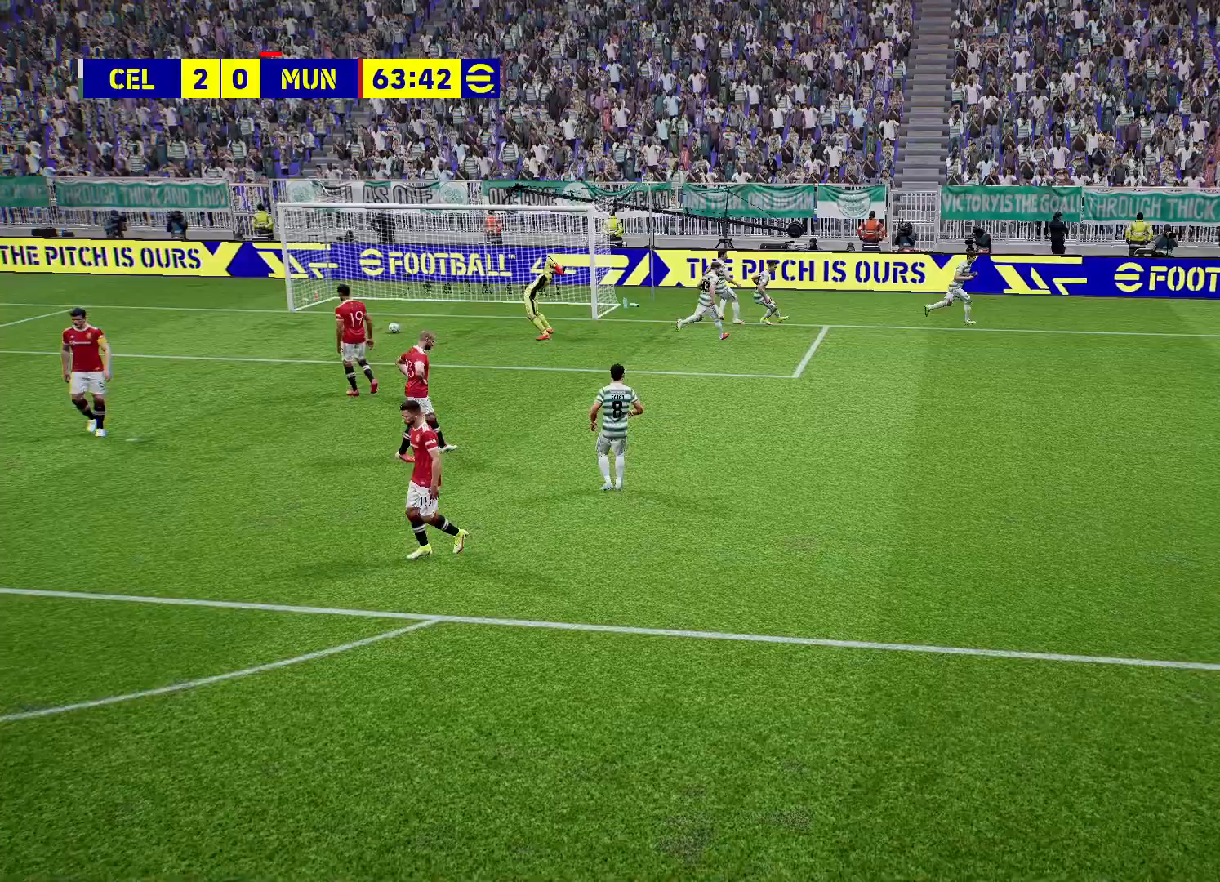
{"buttons": [], "left_stick": "center", "right_stick": "center", "events": []}
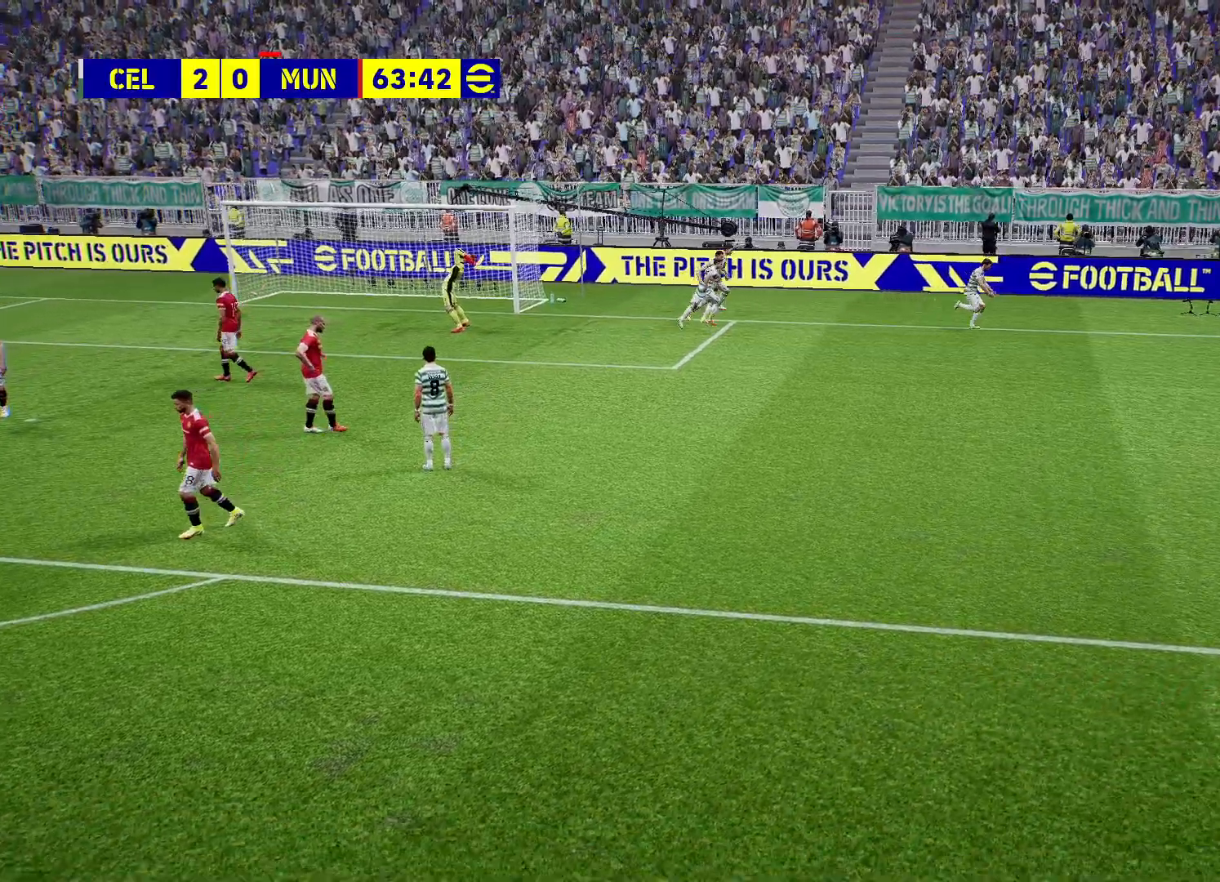
{"buttons": [], "left_stick": "center", "right_stick": "center", "events": []}
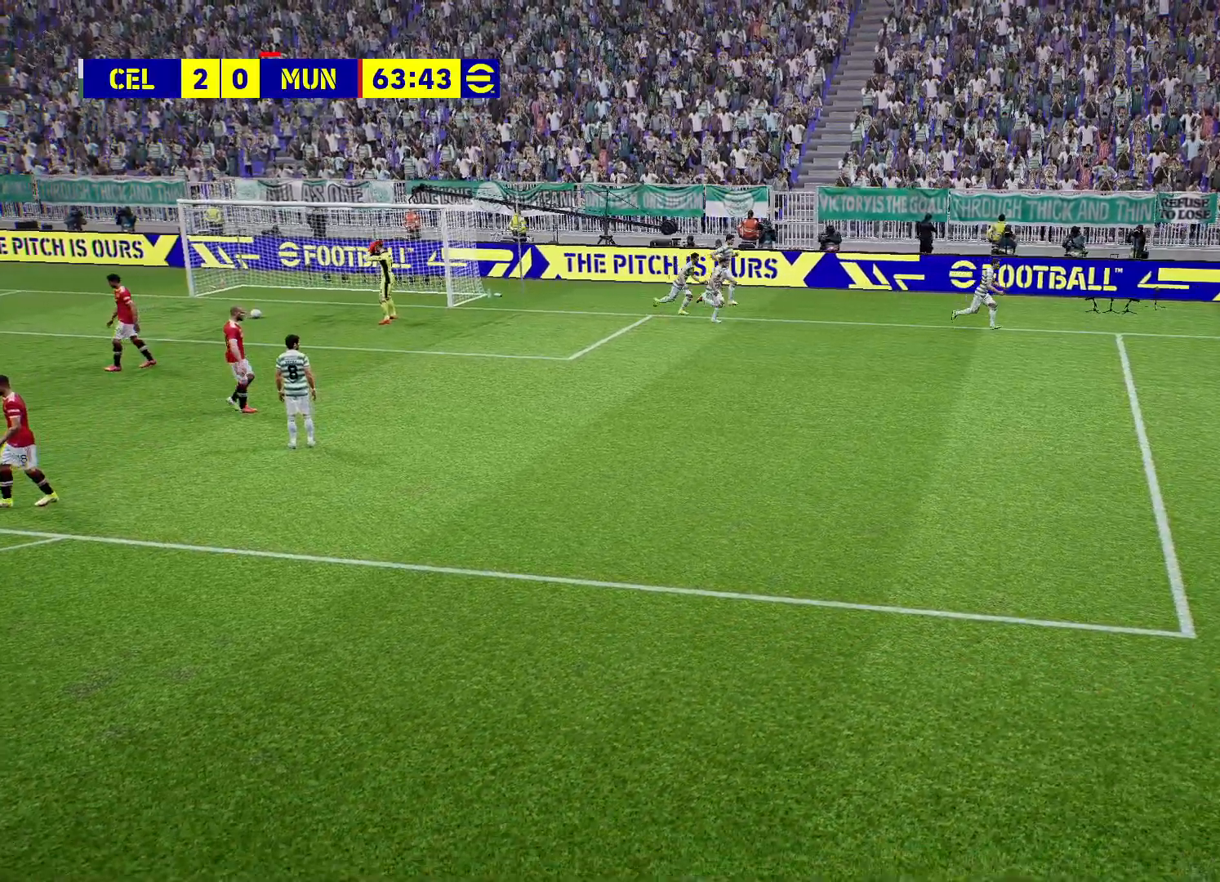
{"buttons": [], "left_stick": "center", "right_stick": "center", "events": []}
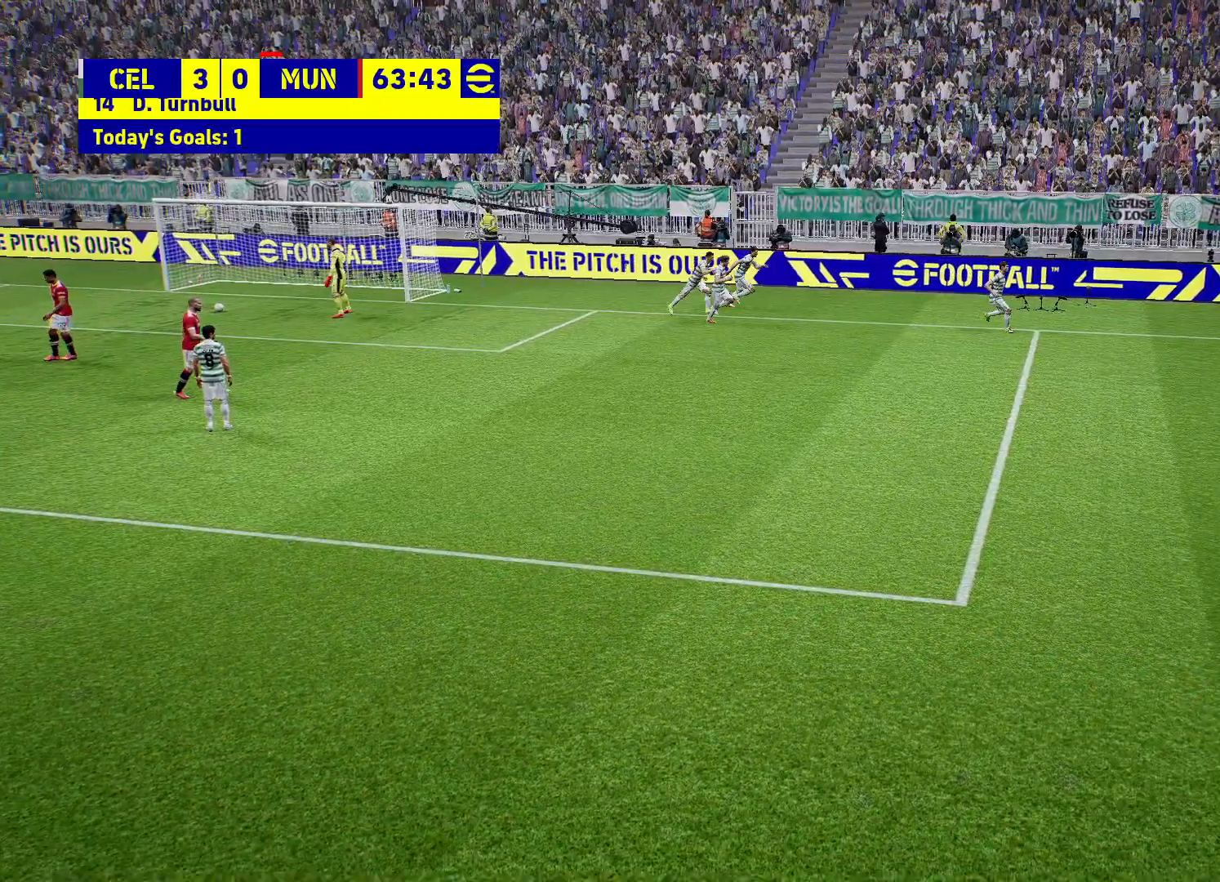
{"buttons": [], "left_stick": "center", "right_stick": "center", "events": []}
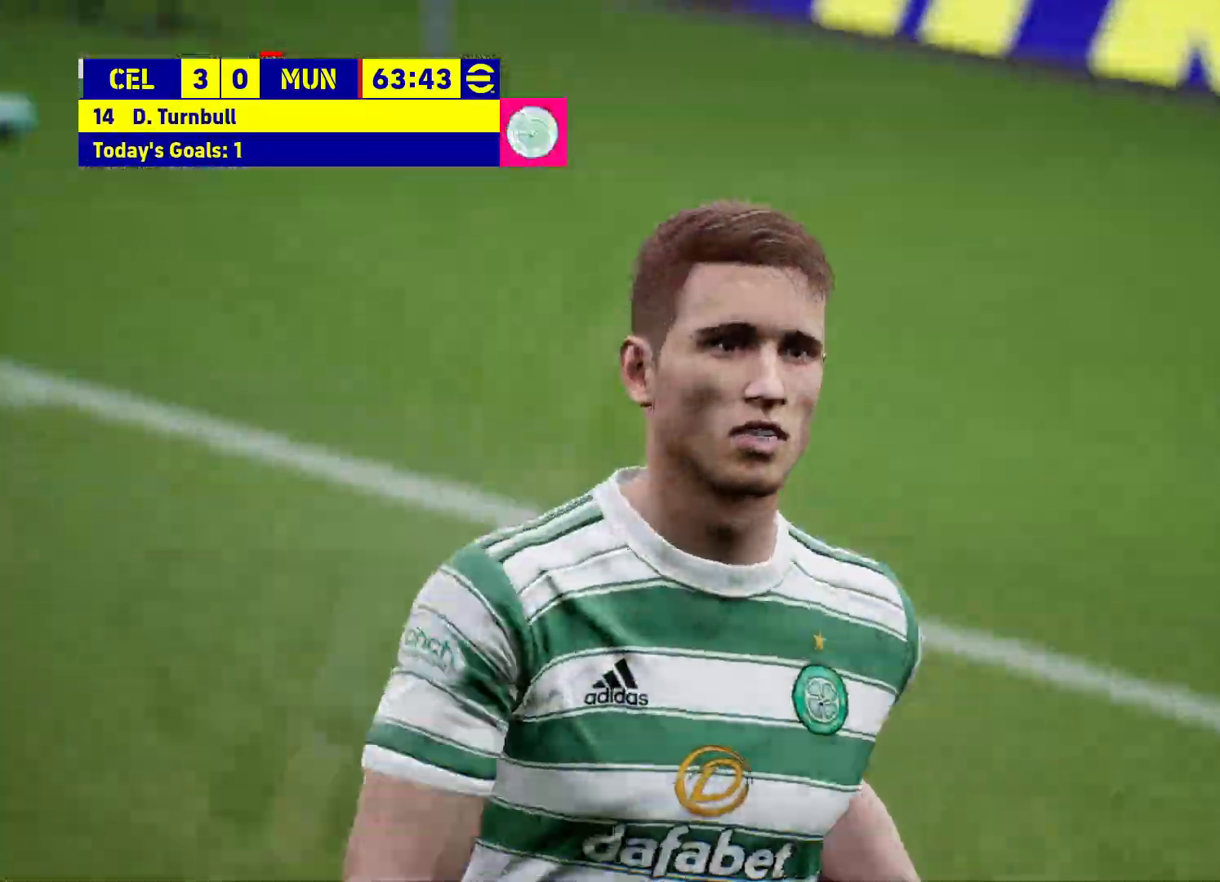
{"buttons": [], "left_stick": "center", "right_stick": "center", "events": []}
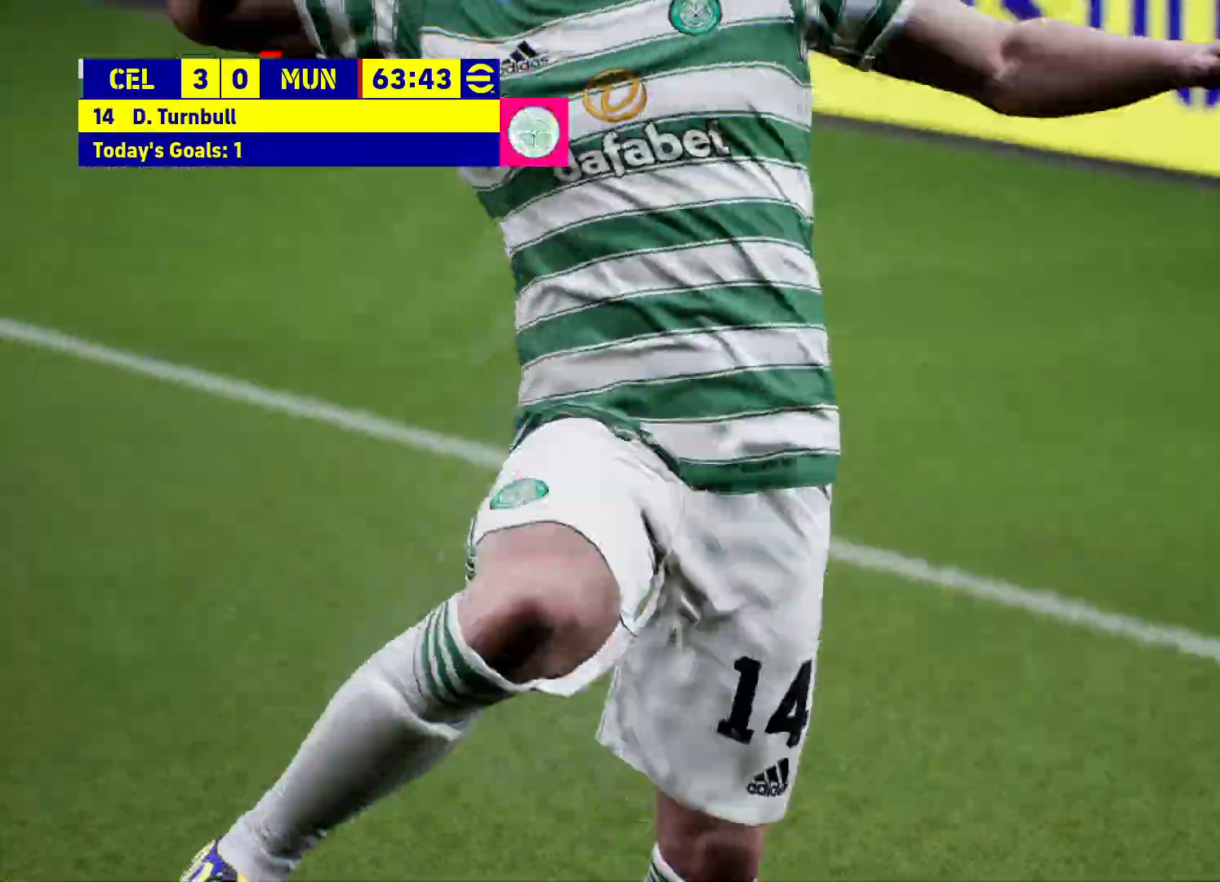
{"buttons": [], "left_stick": "center", "right_stick": "center", "events": []}
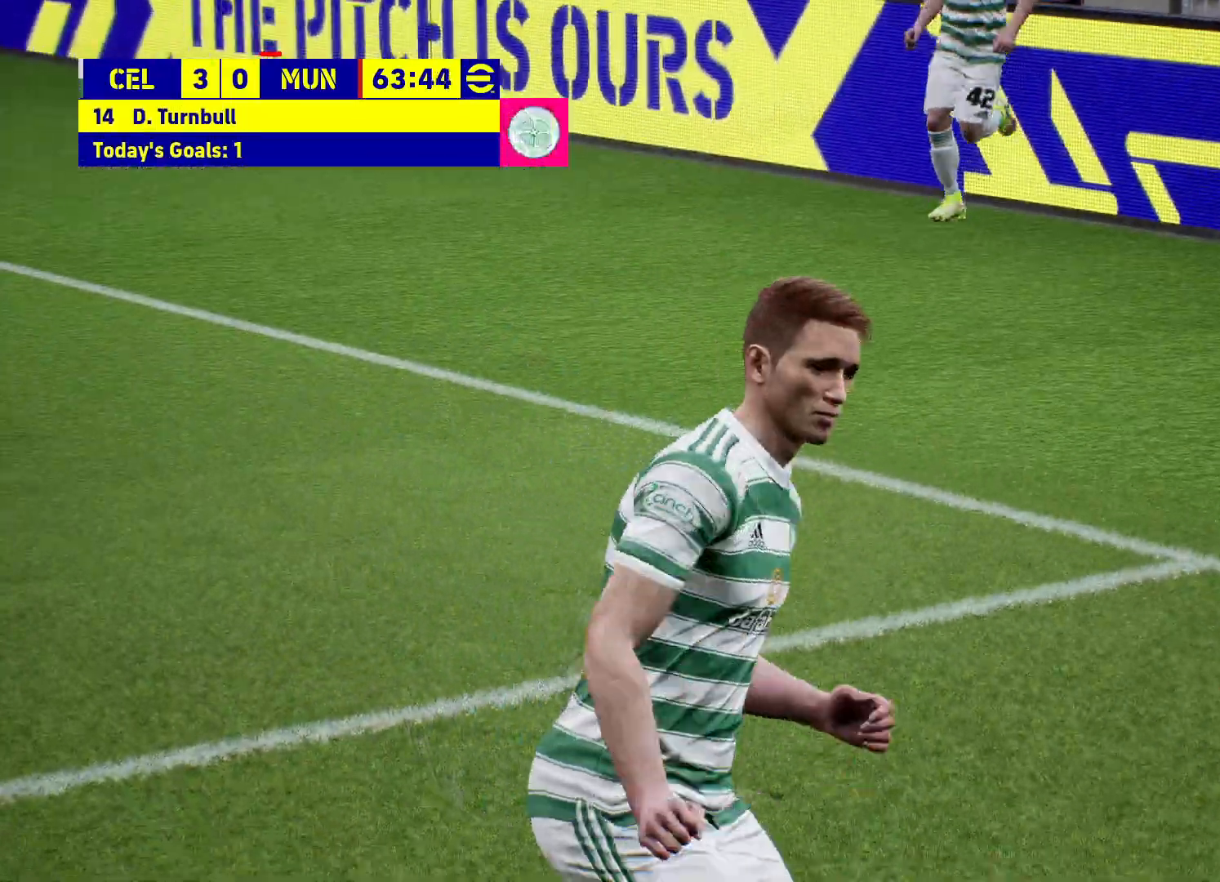
{"buttons": [], "left_stick": "center", "right_stick": "center", "events": []}
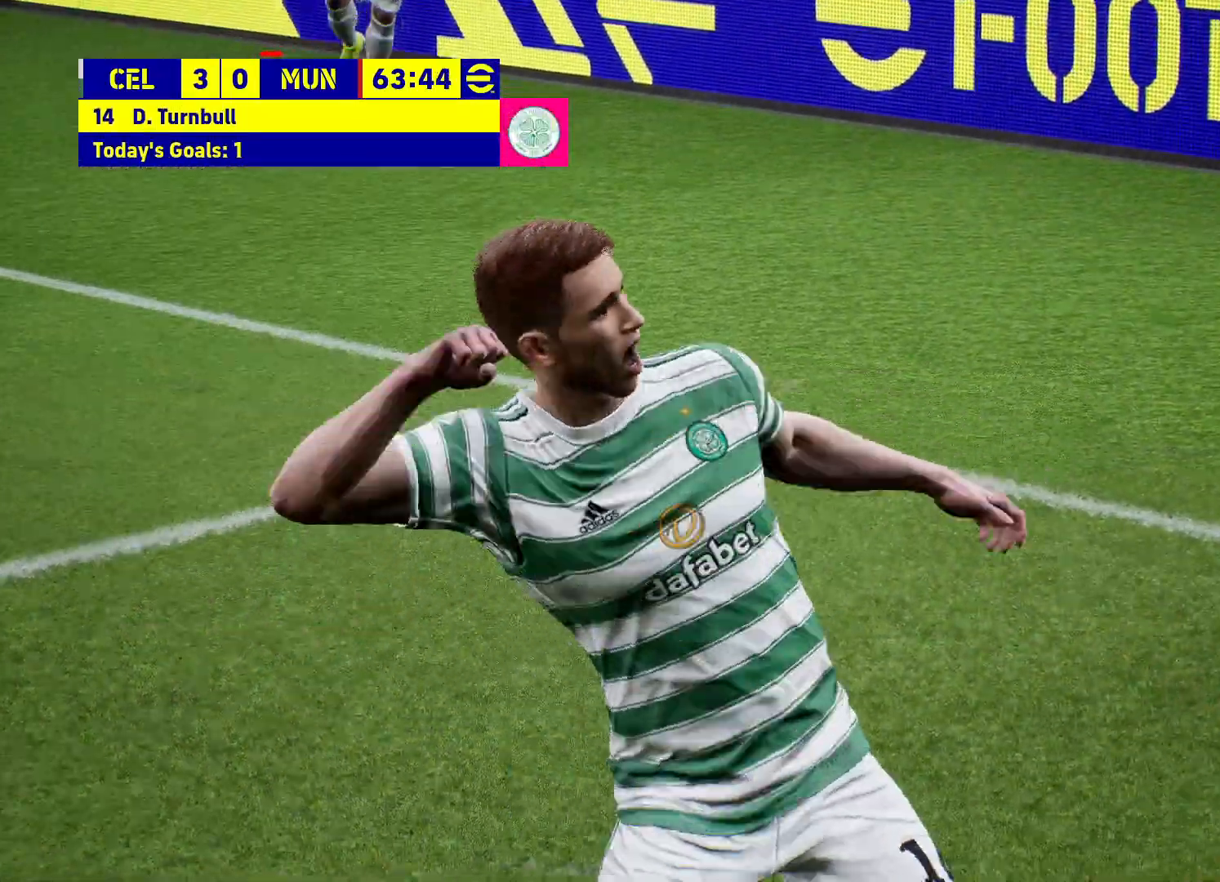
{"buttons": ["CROSS"], "left_stick": "center", "right_stick": "center", "events": [[283, "CROSS", "down"], [417, "CROSS", "up"], [450, "CROSS", "down"]]}
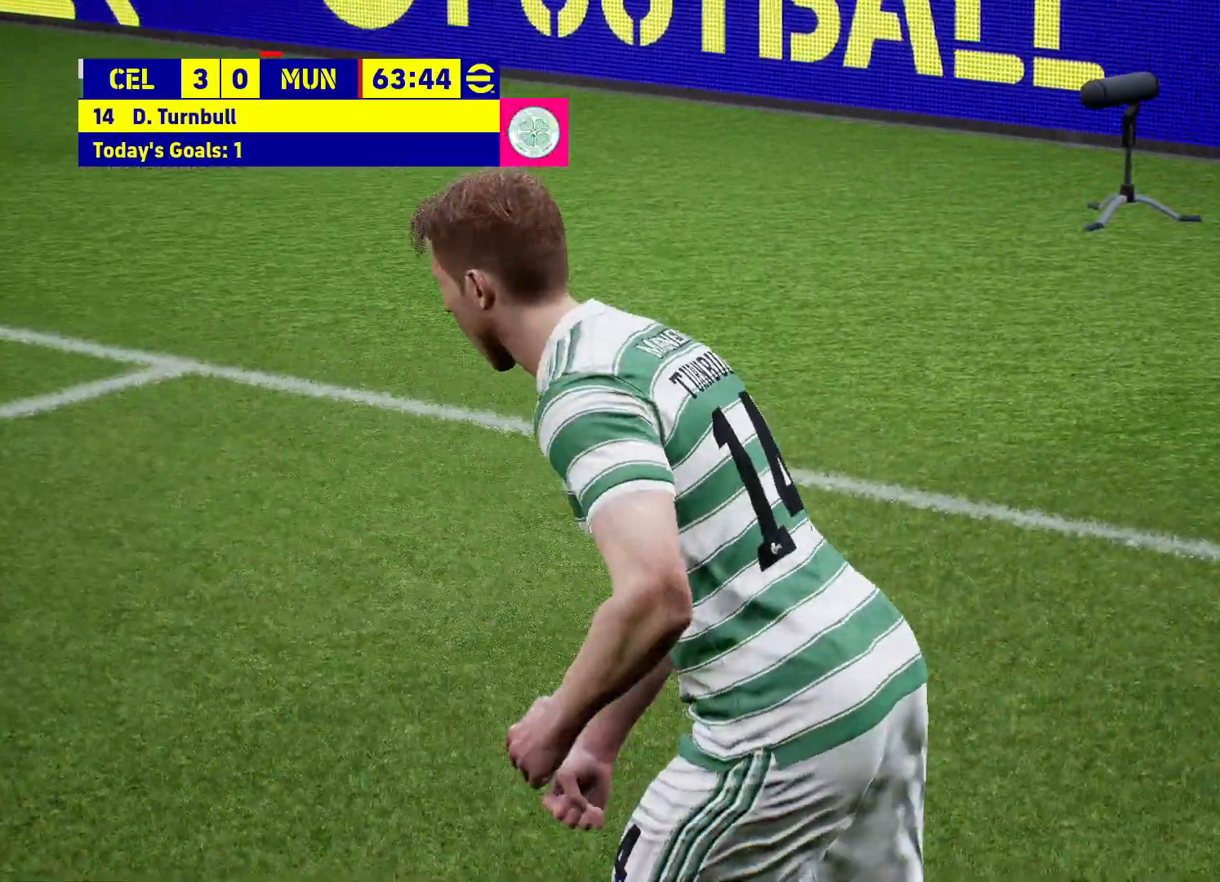
{"buttons": ["CROSS"], "left_stick": "center", "right_stick": "center", "events": [[67, "CROSS", "up"], [117, "CROSS", "down"], [233, "CROSS", "up"], [283, "CROSS", "down"], [417, "CROSS", "up"], [483, "CROSS", "down"]]}
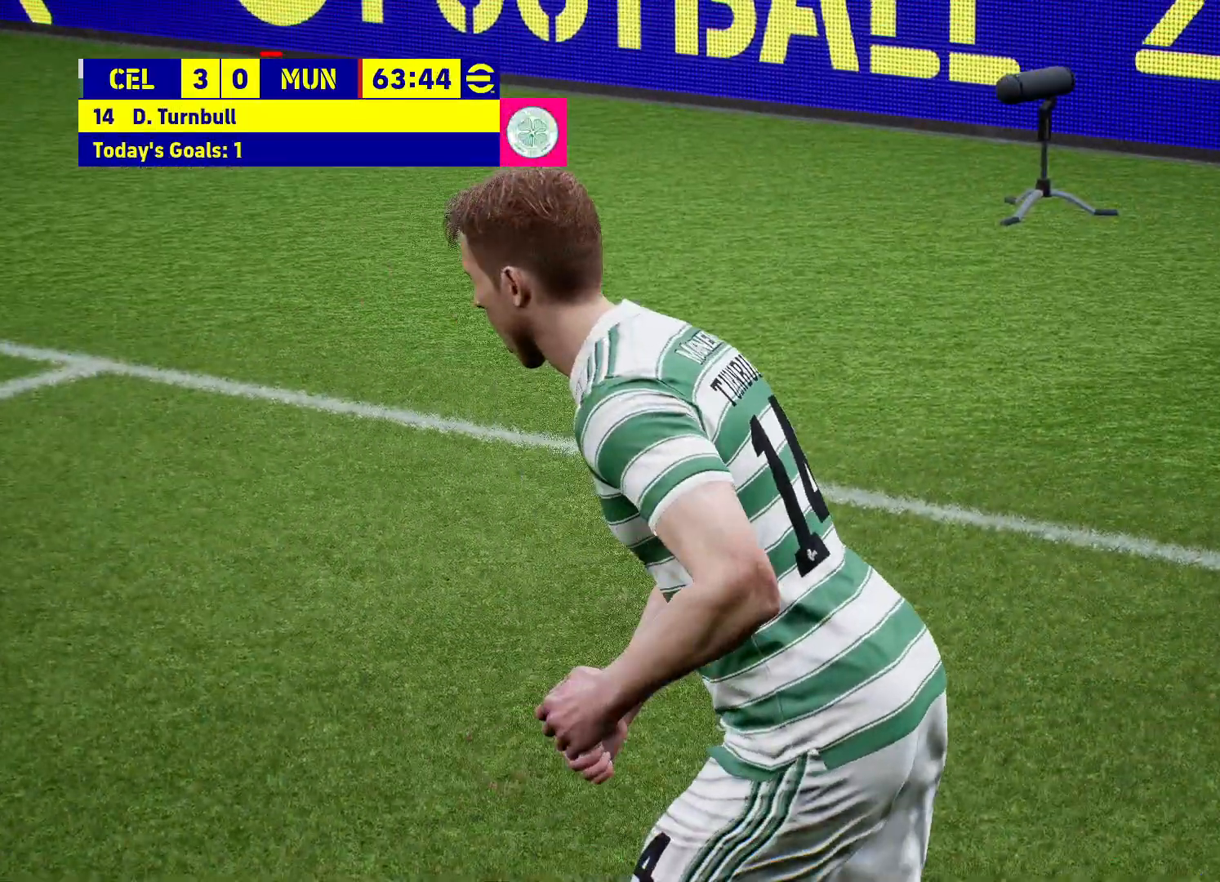
{"buttons": [], "left_stick": "center", "right_stick": "center", "events": [[83, "CROSS", "up"], [150, "CROSS", "down"], [317, "CROSS", "up"]]}
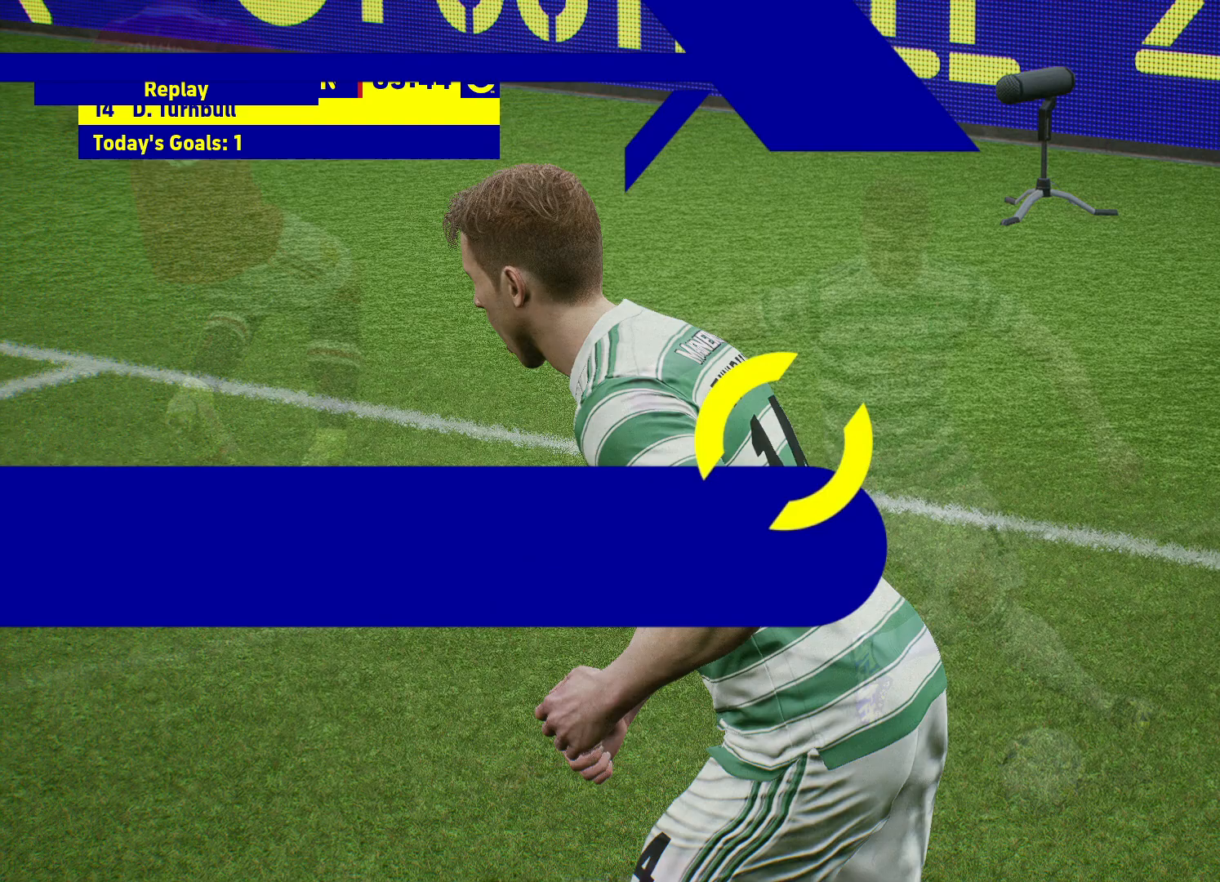
{"buttons": ["CROSS"], "left_stick": "center", "right_stick": "center", "events": [[350, "CROSS", "down"]]}
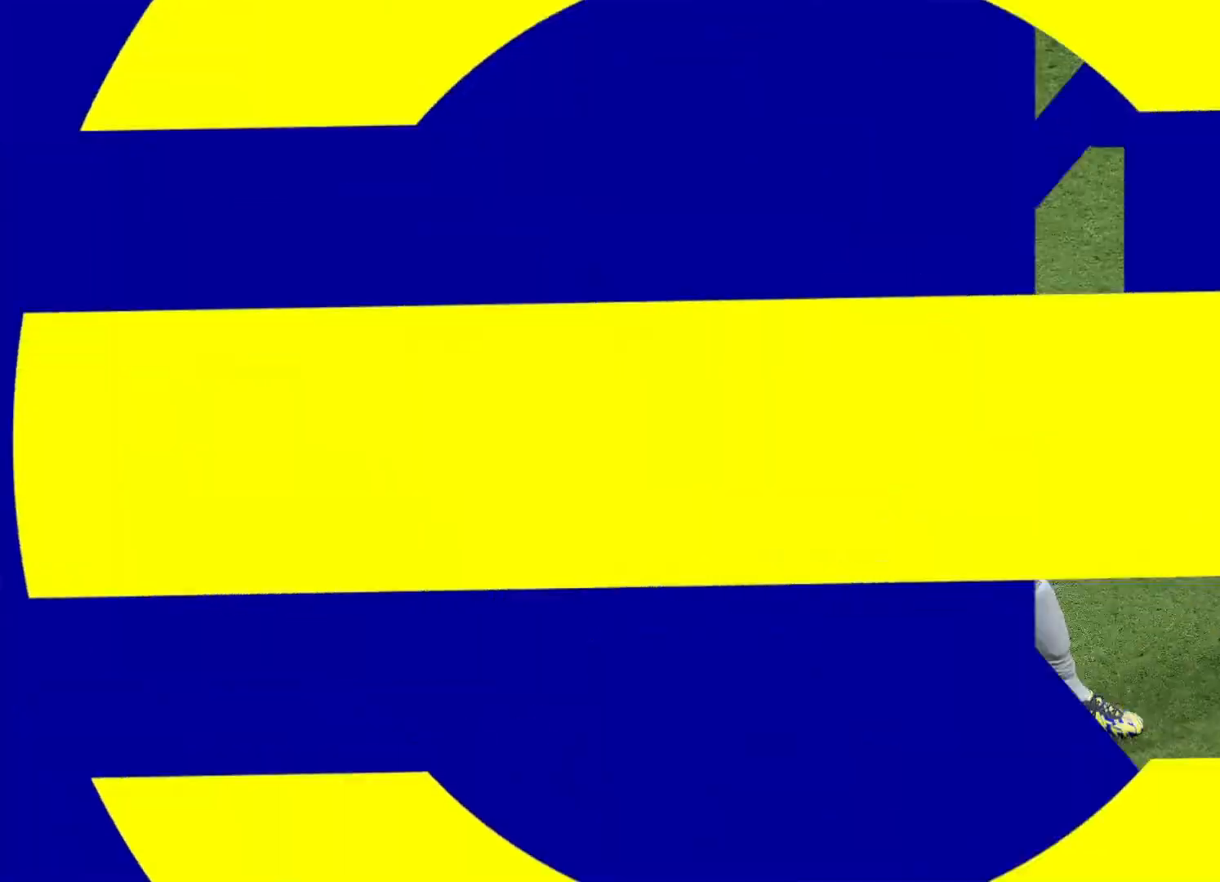
{"buttons": [], "left_stick": "center", "right_stick": "center", "events": [[17, "CROSS", "up"], [133, "CROSS", "down"], [267, "CROSS", "up"], [333, "CROSS", "down"], [450, "CROSS", "up"]]}
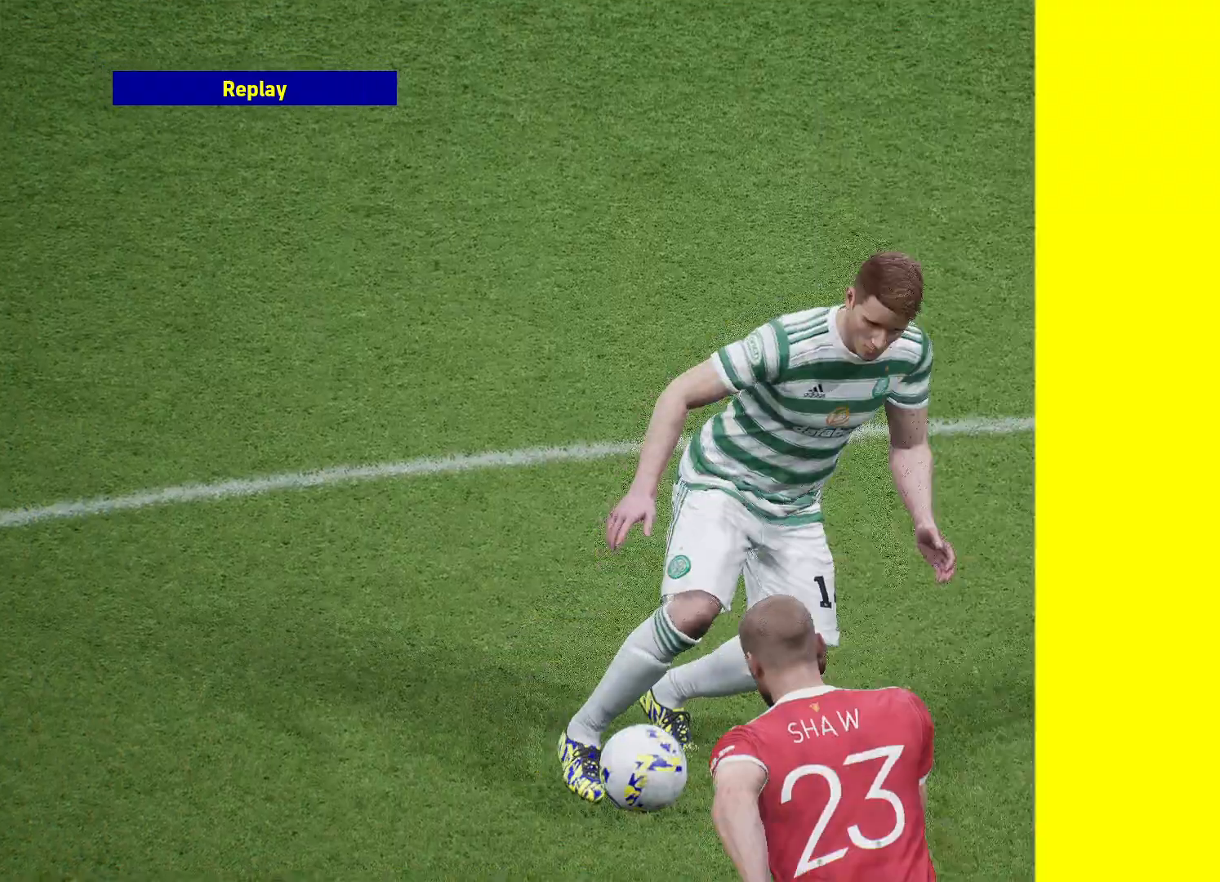
{"buttons": ["CROSS"], "left_stick": "center", "right_stick": "center", "events": [[17, "CROSS", "down"], [133, "CROSS", "up"], [200, "CROSS", "down"]]}
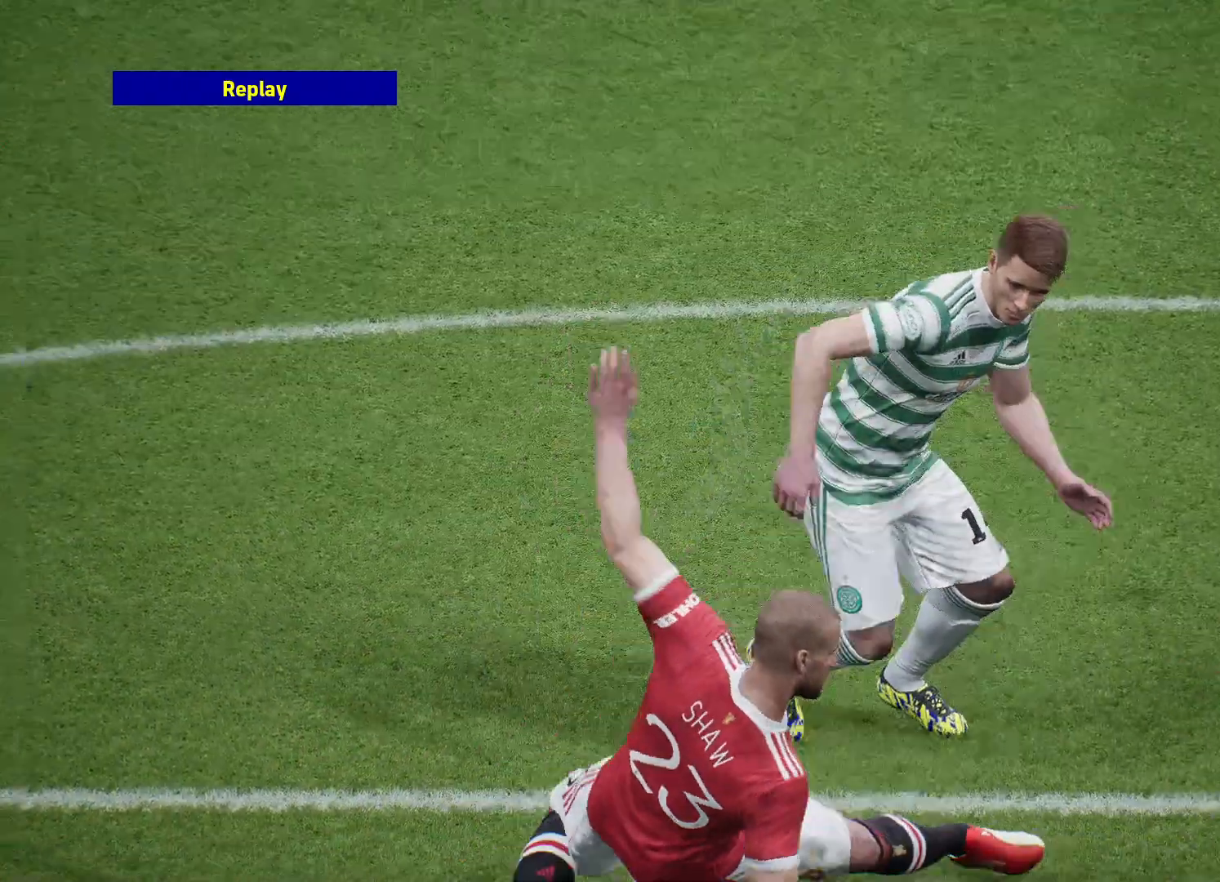
{"buttons": [], "left_stick": "center", "right_stick": "center", "events": [[17, "CROSS", "up"], [233, "CROSS", "down"], [400, "CROSS", "up"]]}
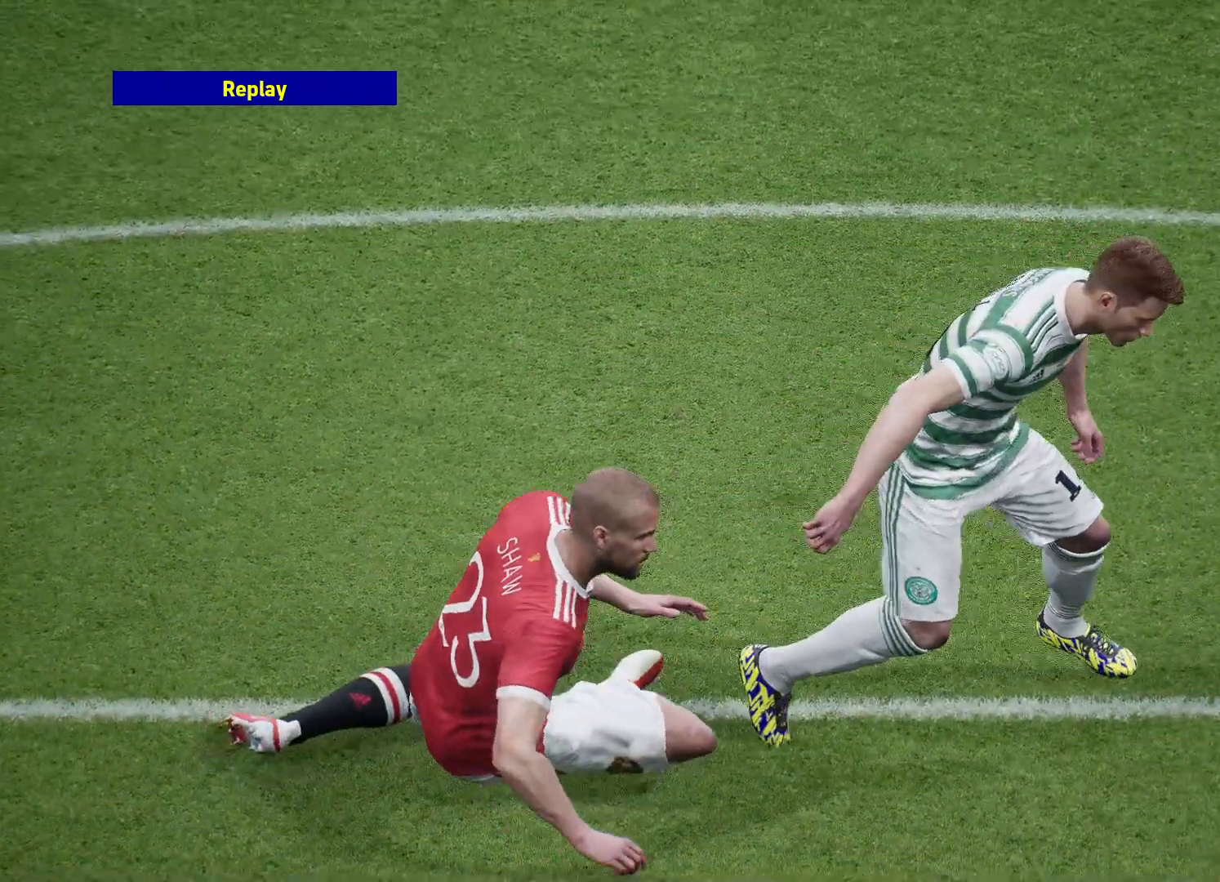
{"buttons": ["CROSS"], "left_stick": "center", "right_stick": "center", "events": [[283, "CROSS", "down"], [433, "CROSS", "up"], [483, "CROSS", "down"]]}
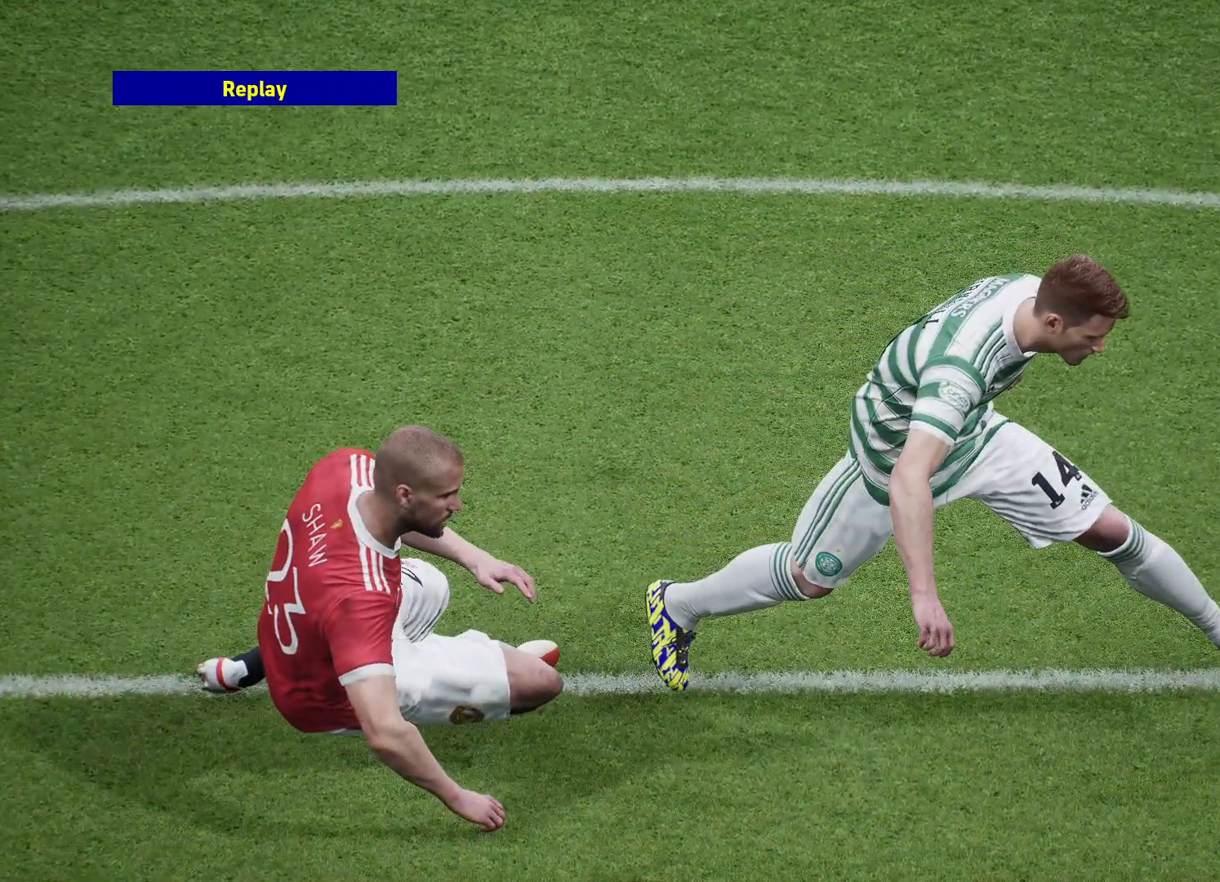
{"buttons": [], "left_stick": "center", "right_stick": "center", "events": [[133, "CROSS", "up"]]}
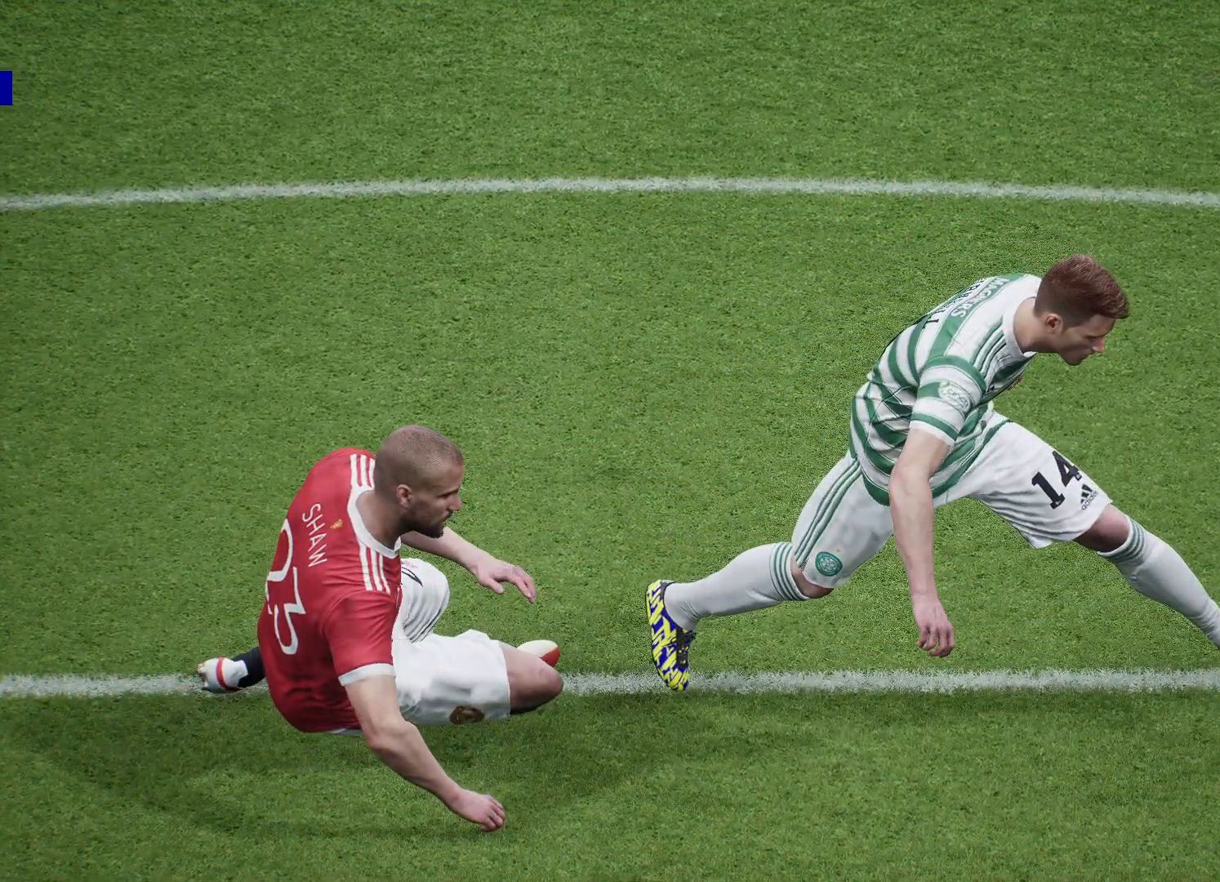
{"buttons": [], "left_stick": "center", "right_stick": "center", "events": []}
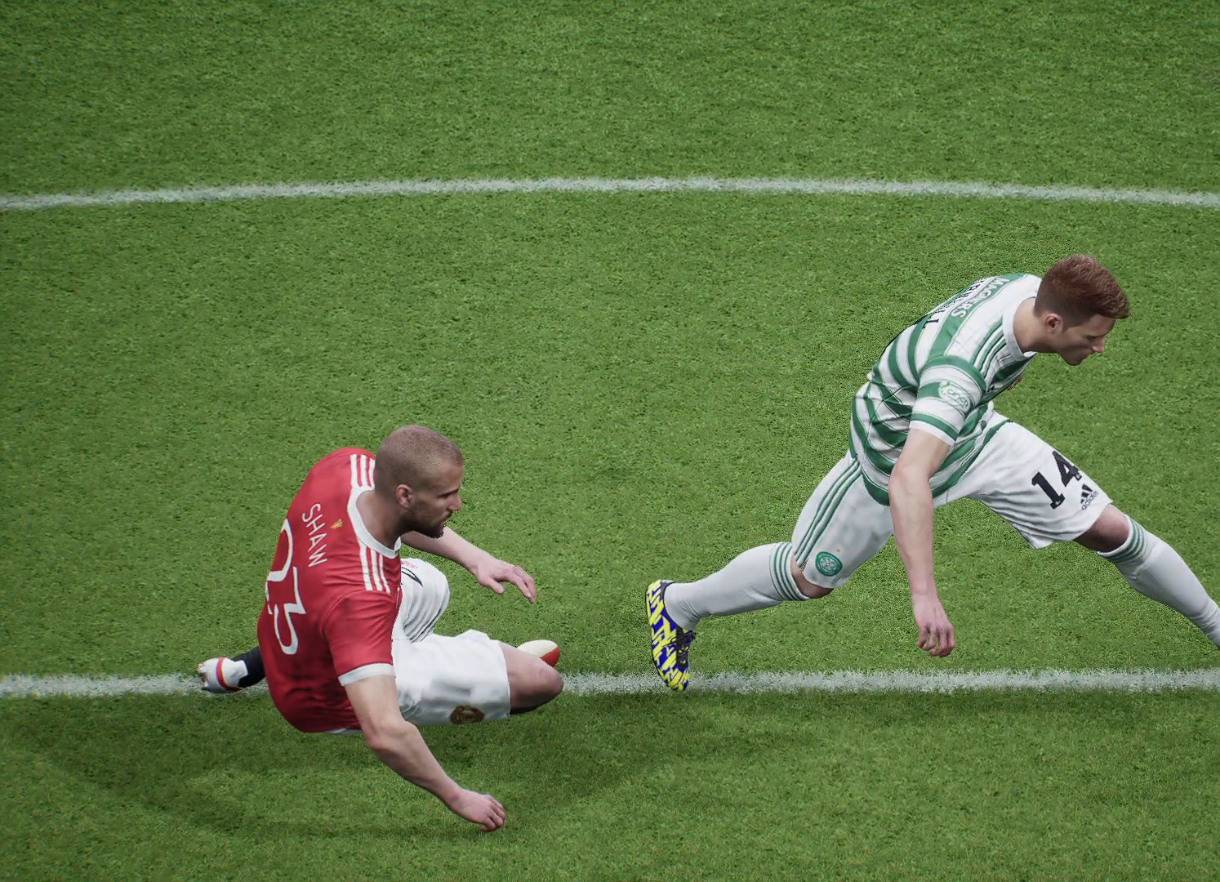
{"buttons": [], "left_stick": "center", "right_stick": "center", "events": []}
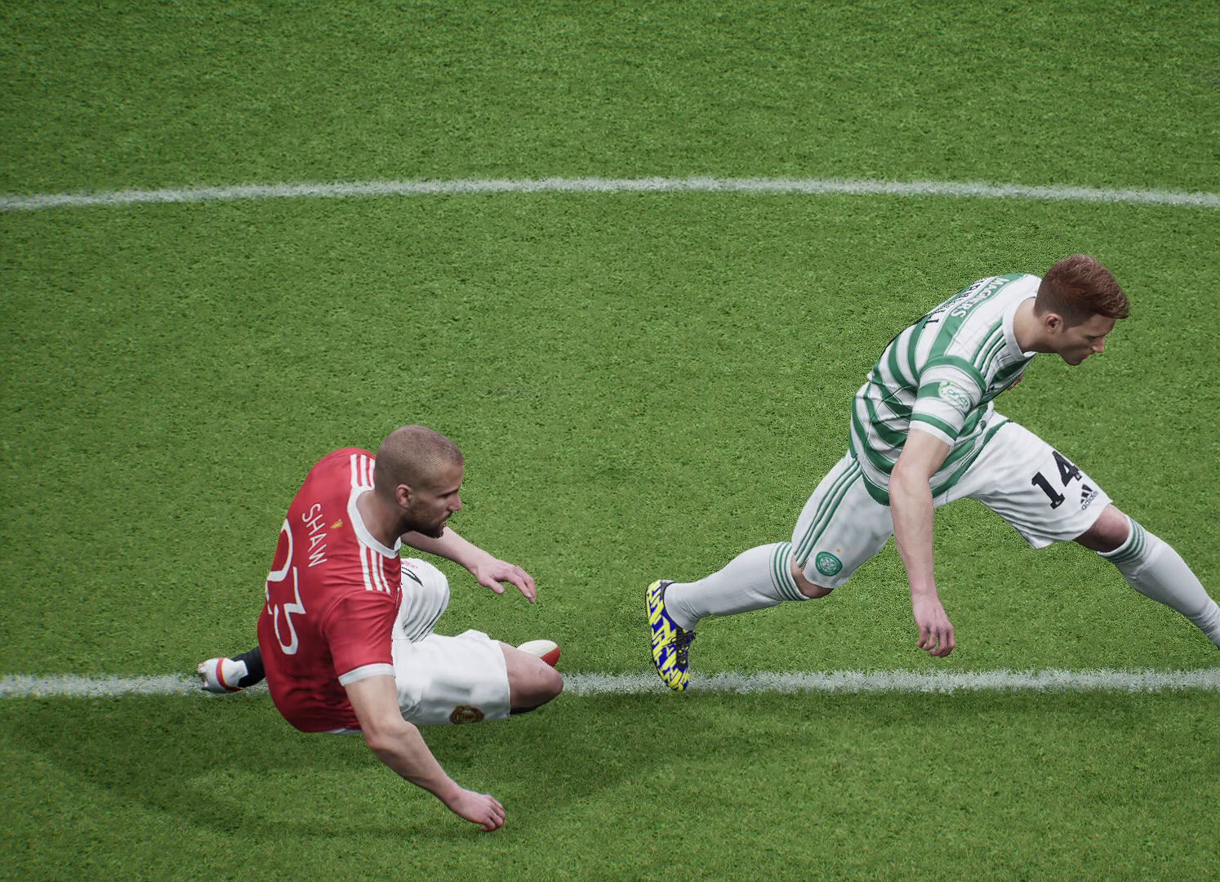
{"buttons": [], "left_stick": "center", "right_stick": "center", "events": []}
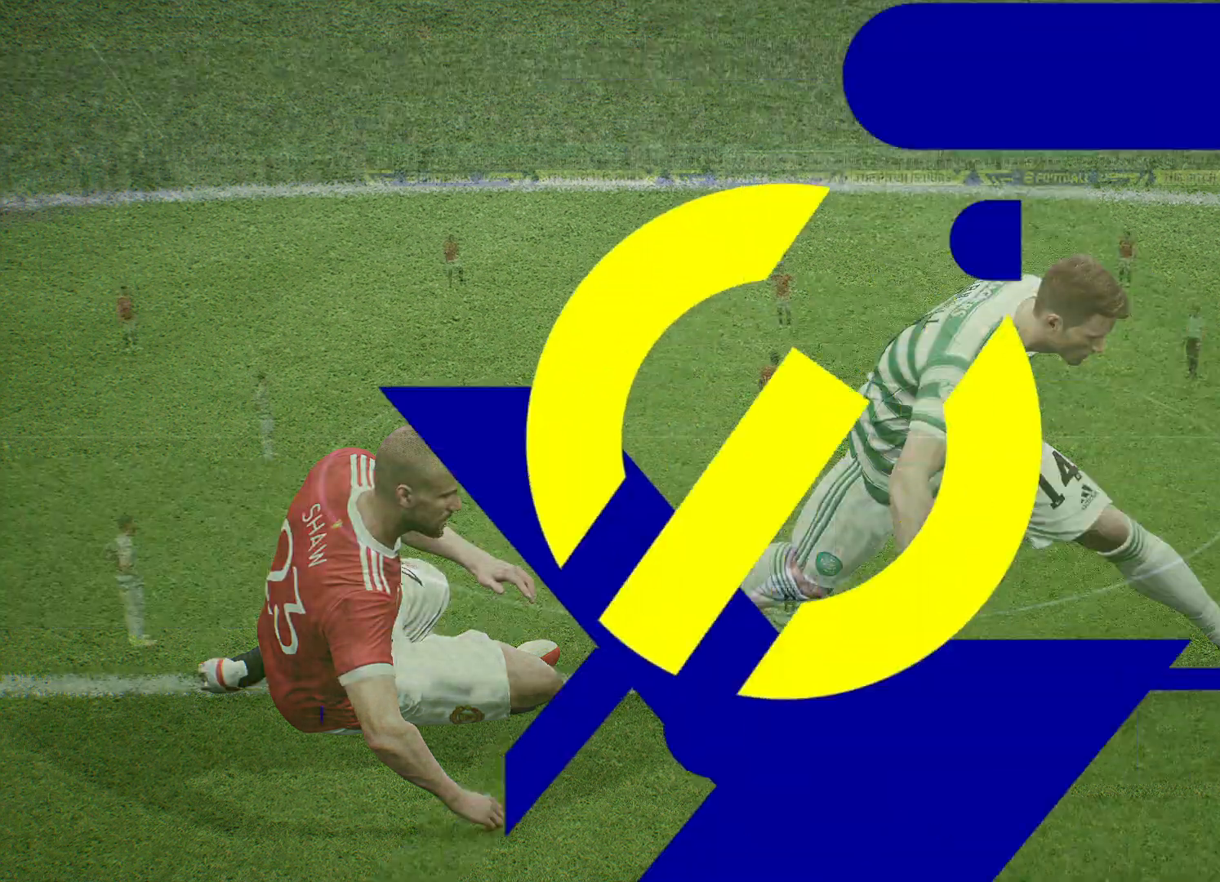
{"buttons": [], "left_stick": "center", "right_stick": "center", "events": []}
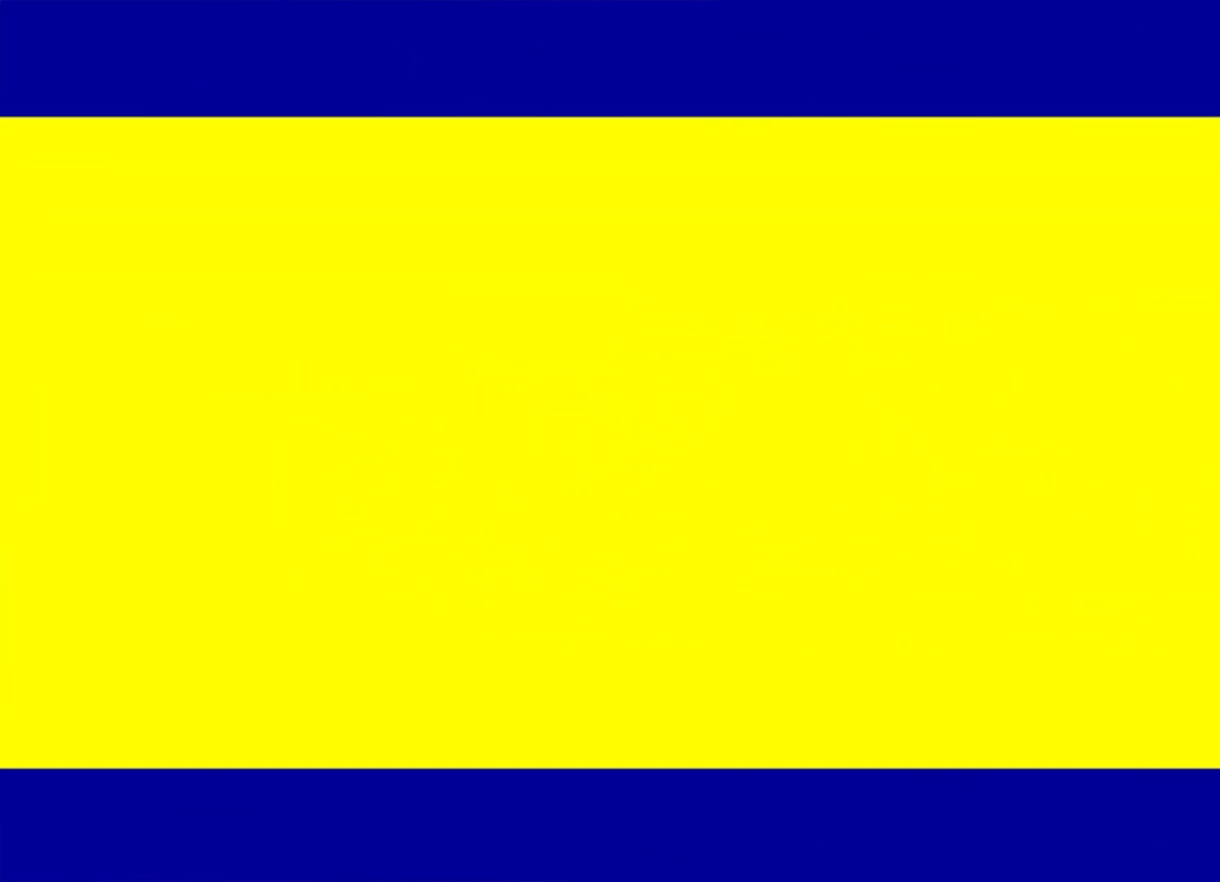
{"buttons": [], "left_stick": "center", "right_stick": "center", "events": []}
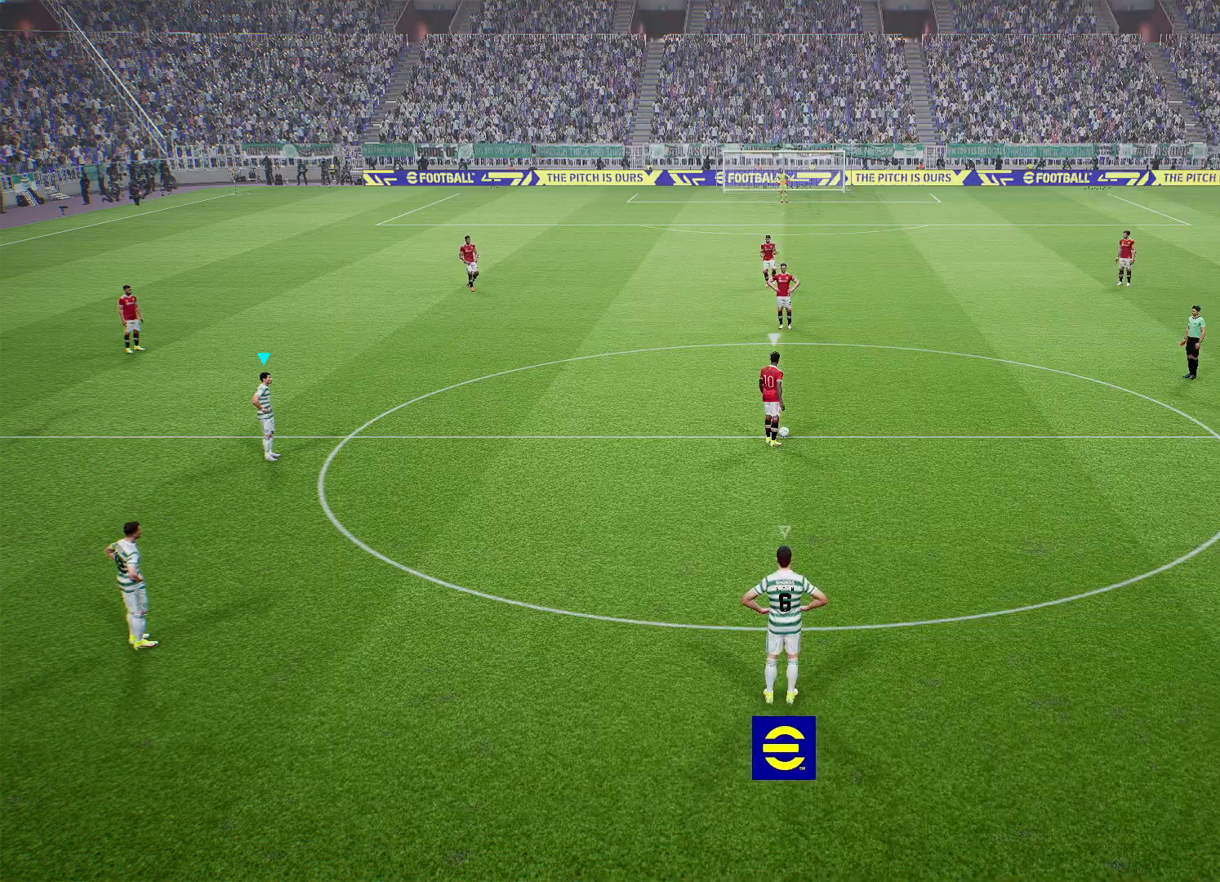
{"buttons": ["L1"], "left_stick": "center", "right_stick": "center", "events": [[400, "L1", "down"]]}
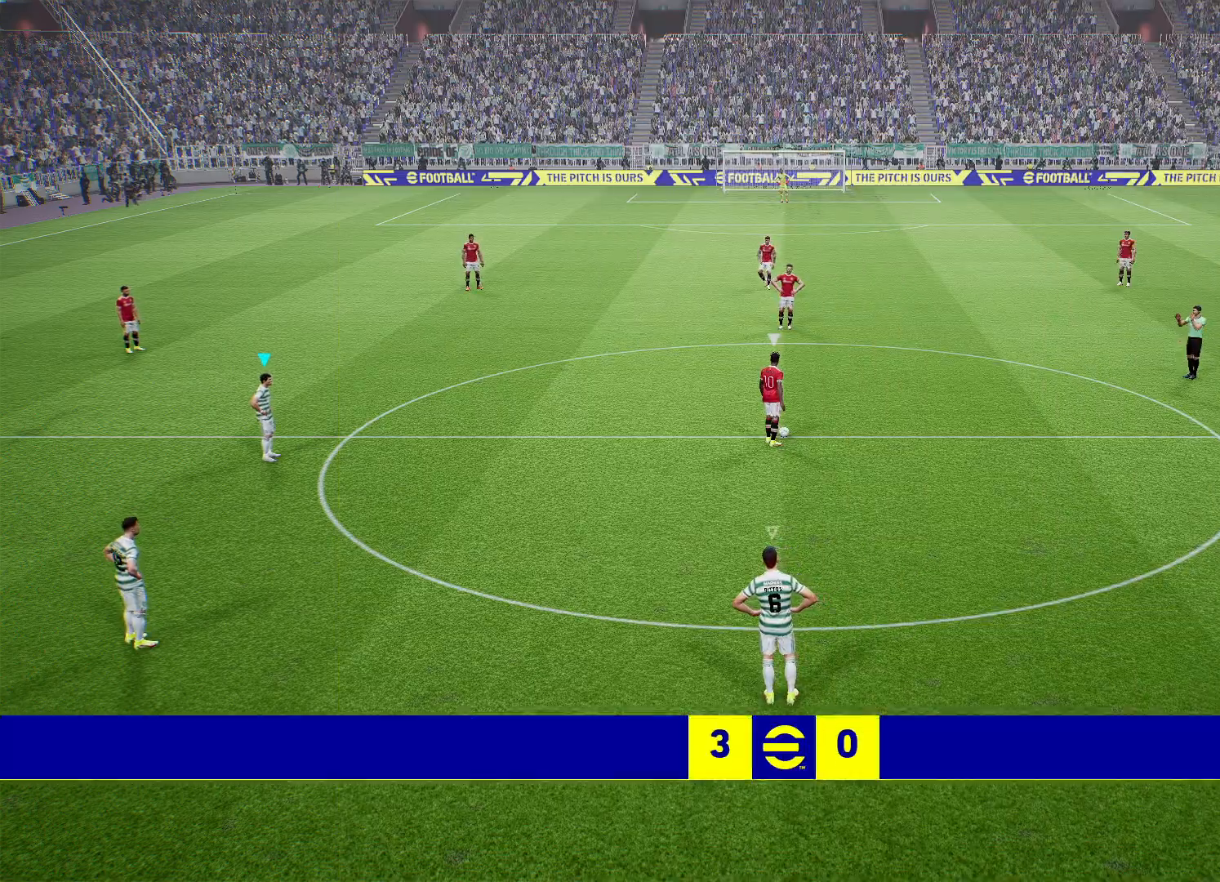
{"buttons": [], "left_stick": "center", "right_stick": "center", "events": [[117, "L1", "up"]]}
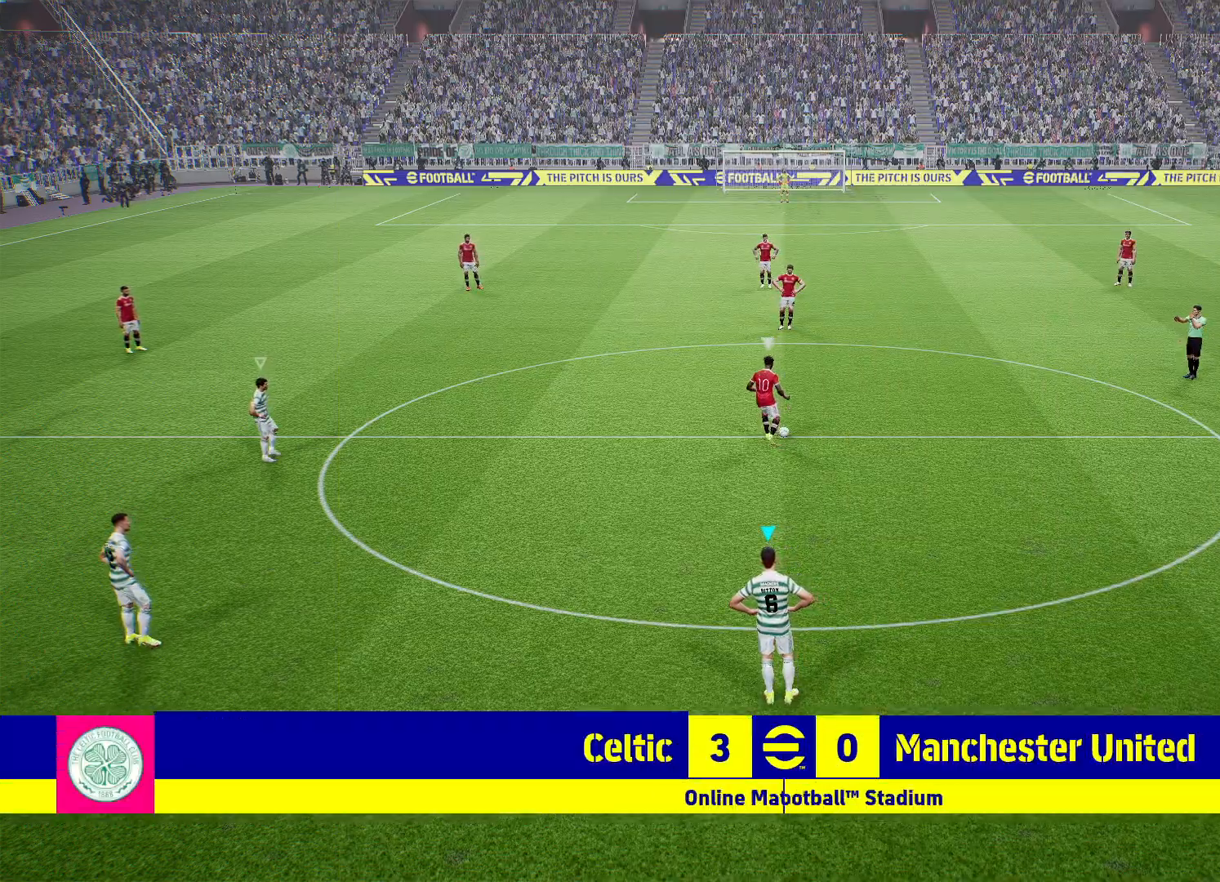
{"buttons": [], "left_stick": "up", "right_stick": "center", "events": [[33, "left_stick", "up-right"], [150, "left_stick", "center"], [483, "left_stick", "up"]]}
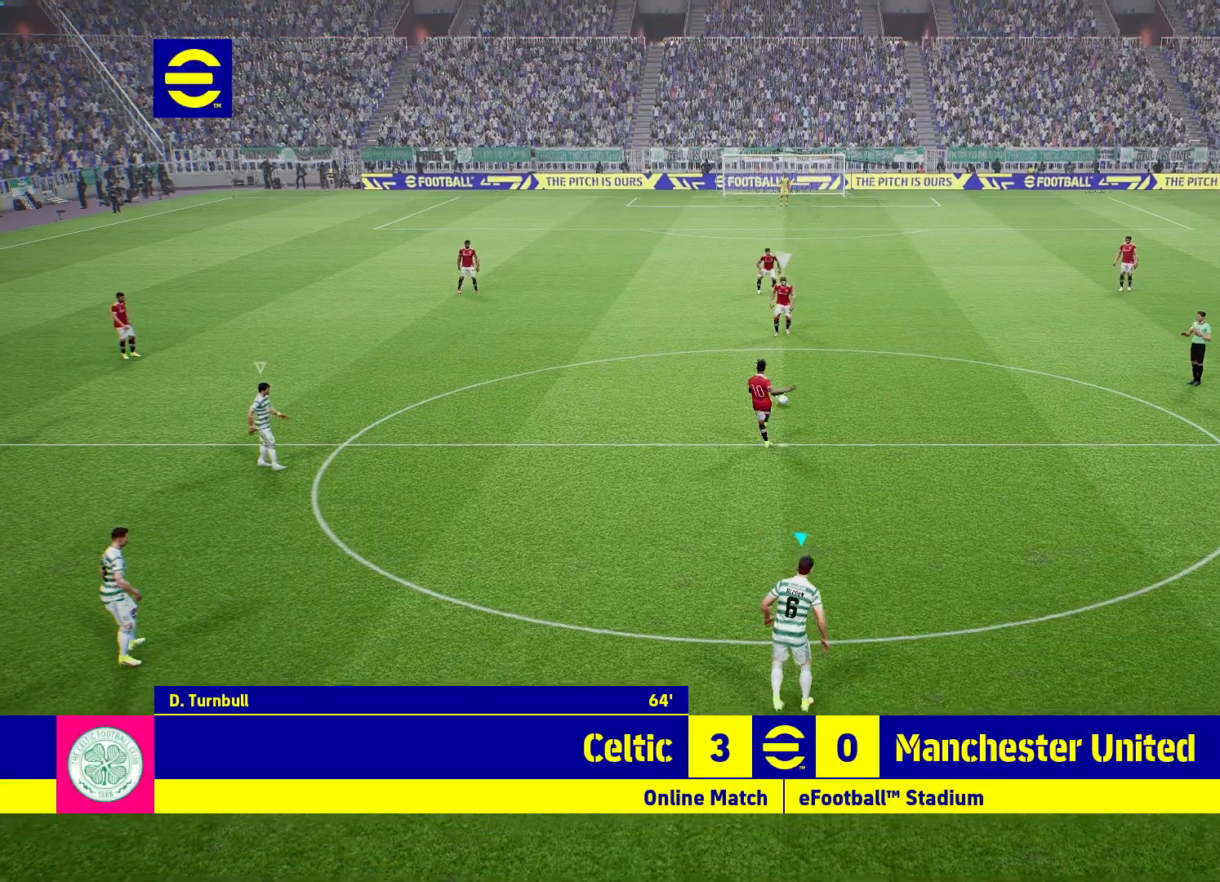
{"buttons": [], "left_stick": "up", "right_stick": "center", "events": [[100, "R2", "down"], [367, "R2", "up"]]}
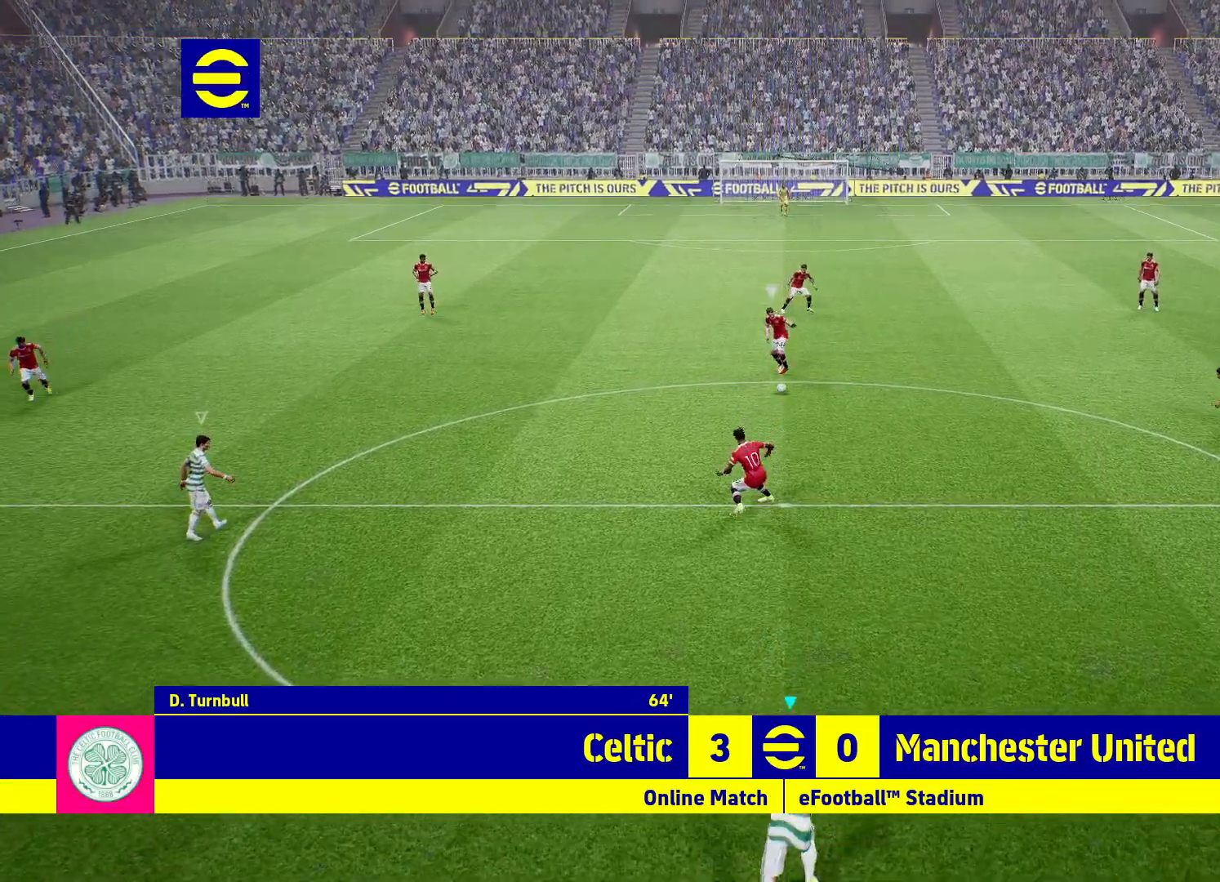
{"buttons": ["R2"], "left_stick": "up-right", "right_stick": "center", "events": [[300, "R2", "down"], [467, "left_stick", "up-right"]]}